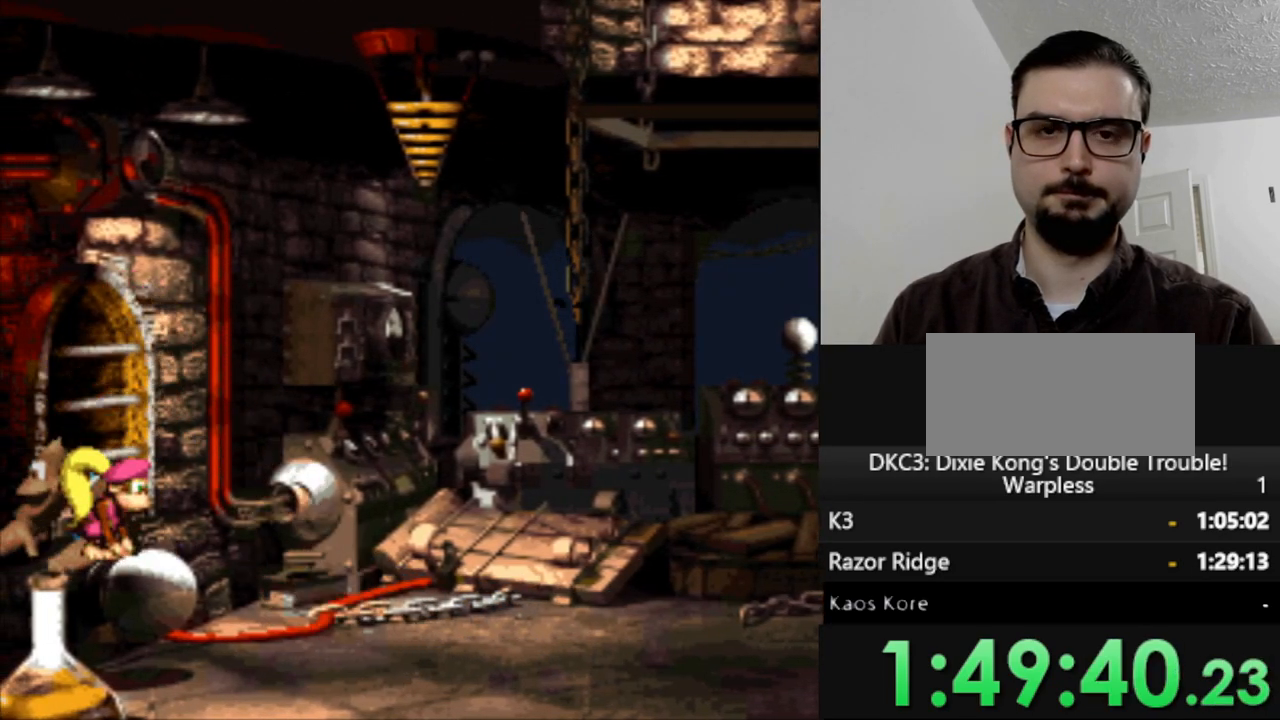
Gameplay with a controller (Nintendo layout); each line is a JSON object with the inputs held at the frame after it. "events" lists button and stick changes between this image and that frame as [ms after this image, input, new state], when the widget could be followed in between. Not read: L3 R3.
{"buttons": ["B", "Y", "DPAD_RIGHT"], "events": [[17, "DPAD_RIGHT", "down"], [367, "B", "down"]]}
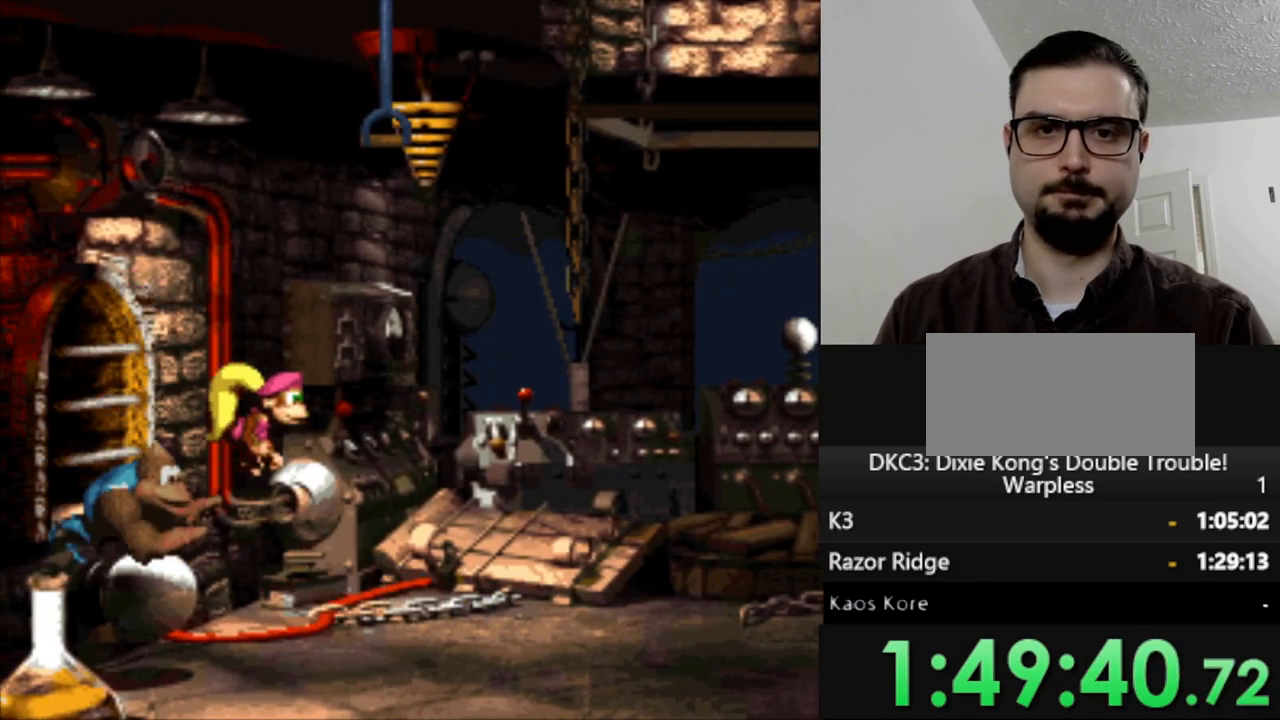
{"buttons": ["Y"], "events": [[233, "B", "up"], [250, "DPAD_RIGHT", "up"]]}
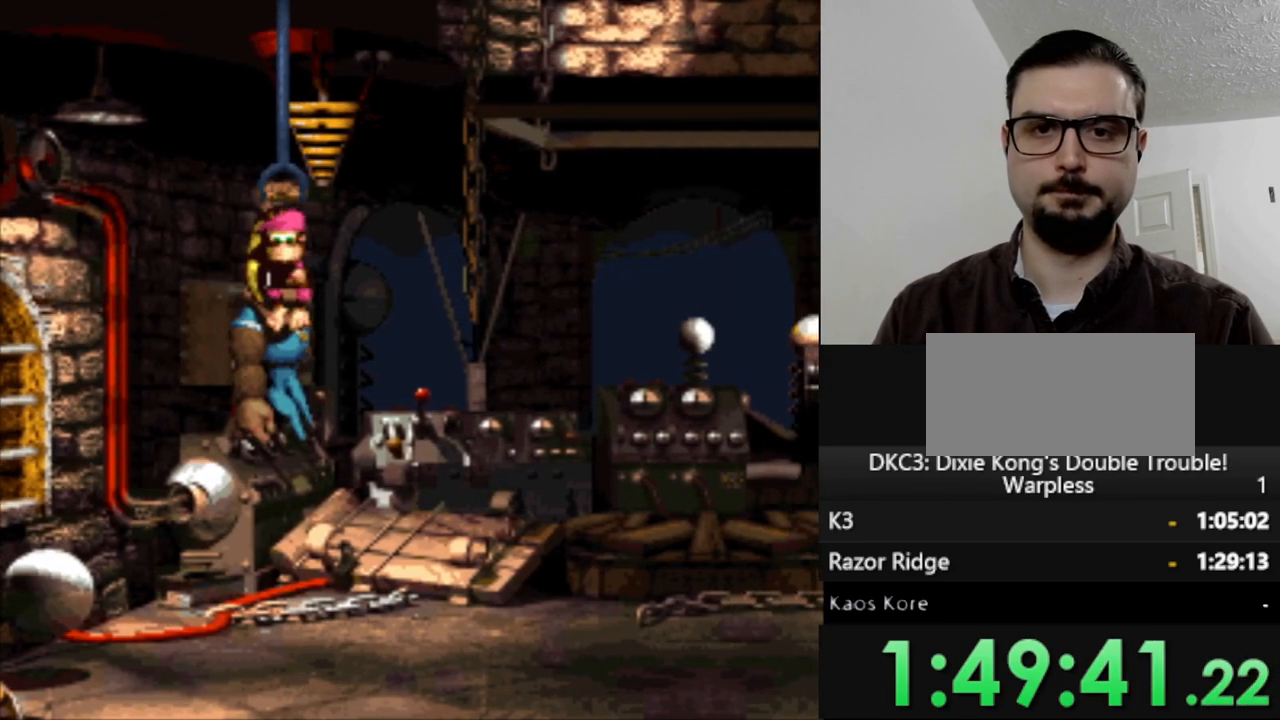
{"buttons": [], "events": [[100, "DPAD_RIGHT", "down"], [100, "Y", "up"], [133, "B", "down"], [267, "B", "up"], [450, "DPAD_RIGHT", "up"]]}
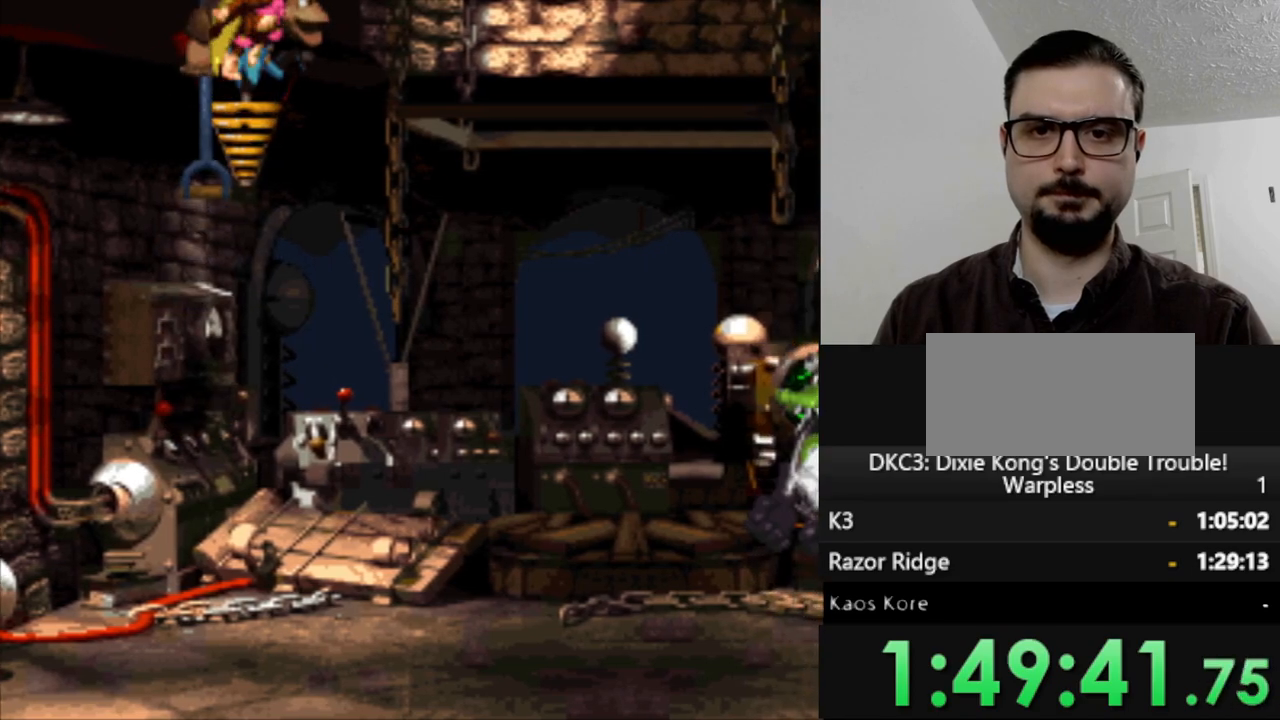
{"buttons": ["DPAD_LEFT"], "events": [[383, "DPAD_LEFT", "down"]]}
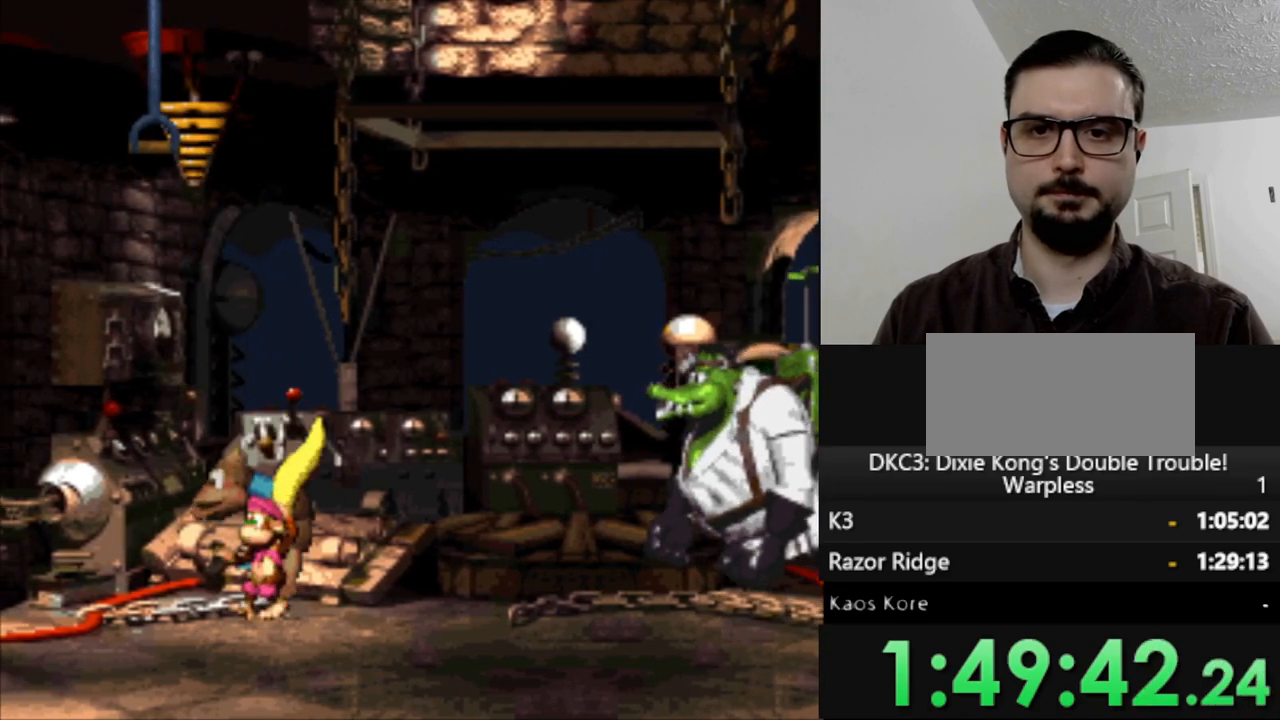
{"buttons": ["B", "Y", "DPAD_LEFT"], "events": [[233, "Y", "down"], [367, "B", "down"]]}
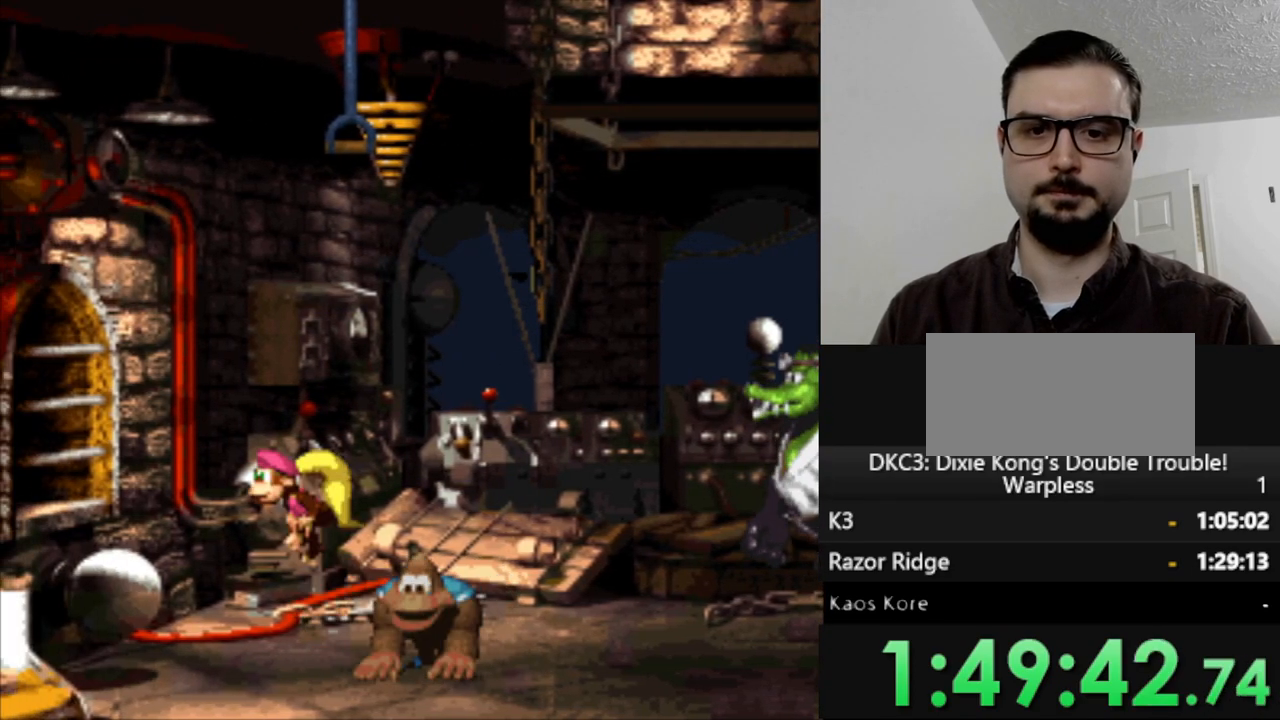
{"buttons": ["Y", "DPAD_RIGHT"], "events": [[83, "B", "up"], [217, "DPAD_LEFT", "up"], [333, "DPAD_RIGHT", "down"]]}
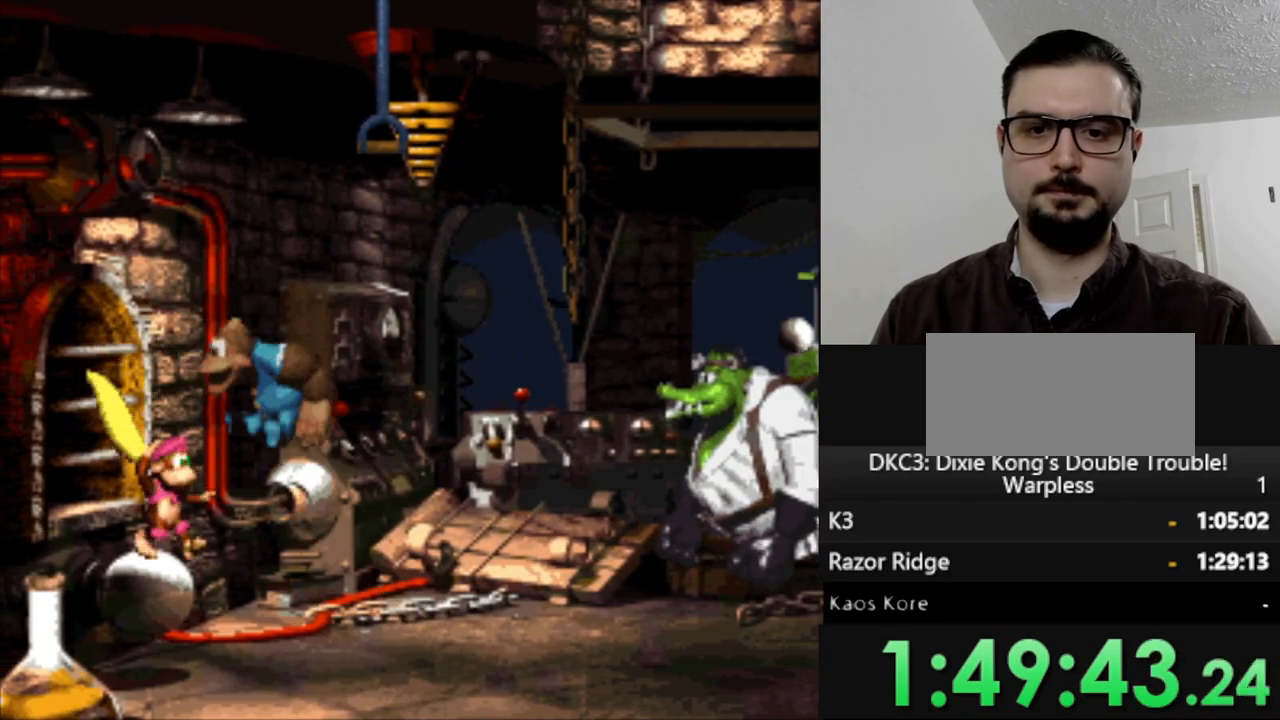
{"buttons": ["DPAD_DOWN"], "events": [[50, "Y", "up"], [300, "DPAD_RIGHT", "up"], [383, "DPAD_DOWN", "down"]]}
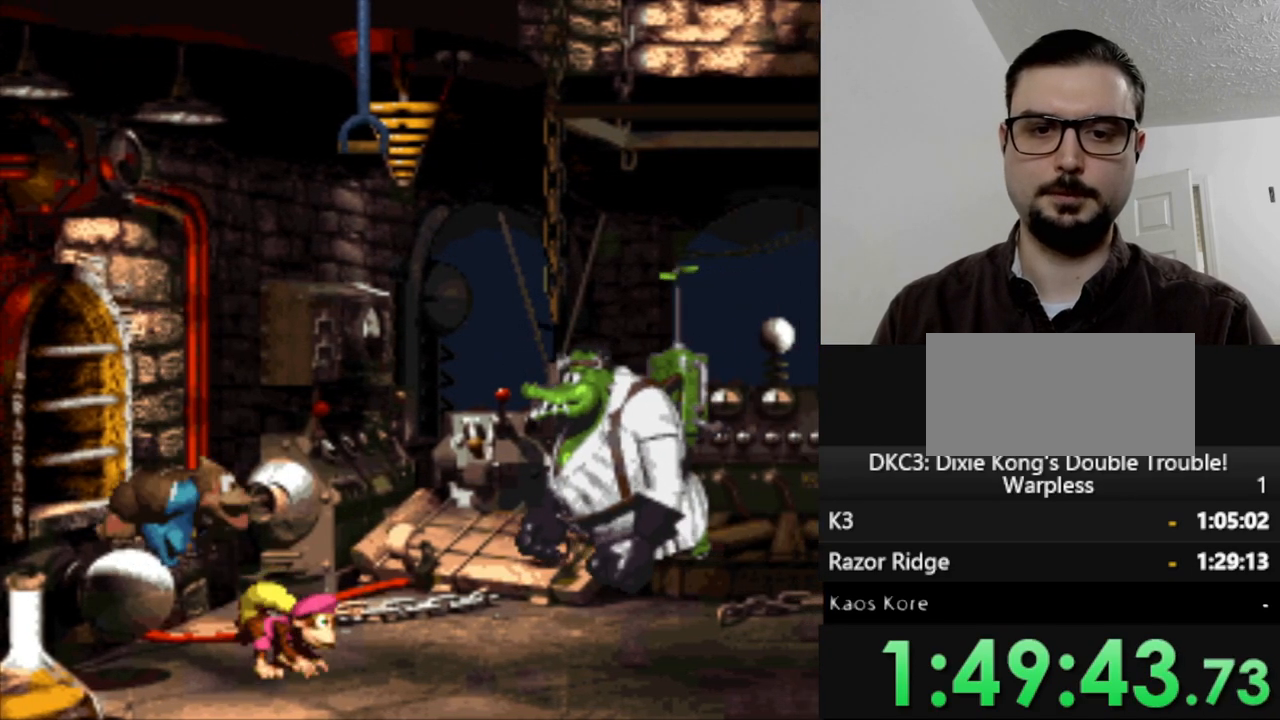
{"buttons": ["DPAD_DOWN"], "events": []}
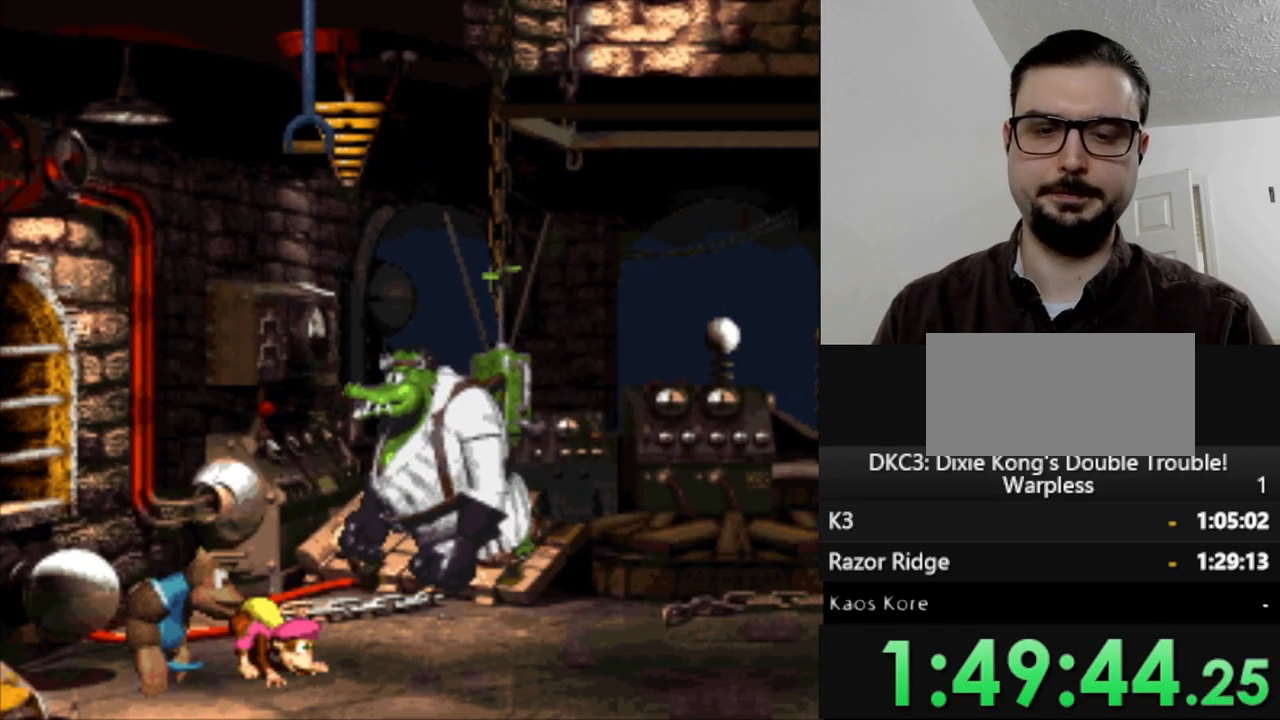
{"buttons": ["DPAD_DOWN"], "events": []}
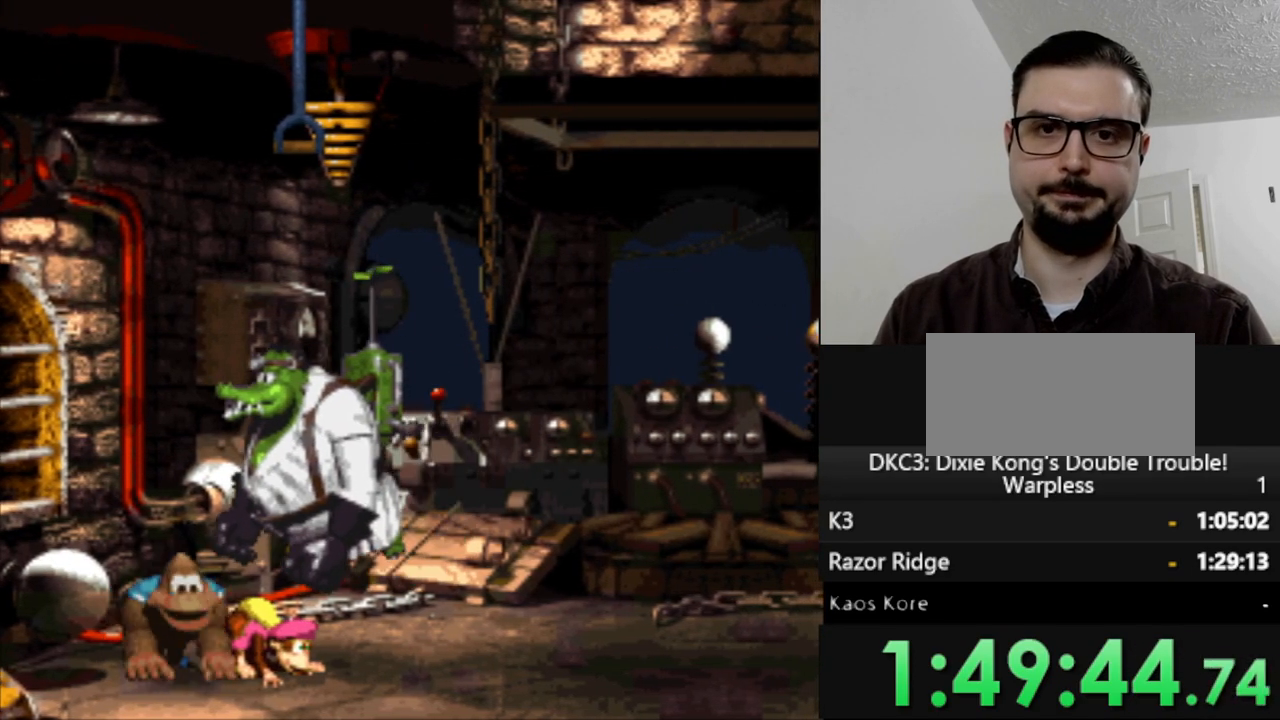
{"buttons": ["DPAD_DOWN"], "events": []}
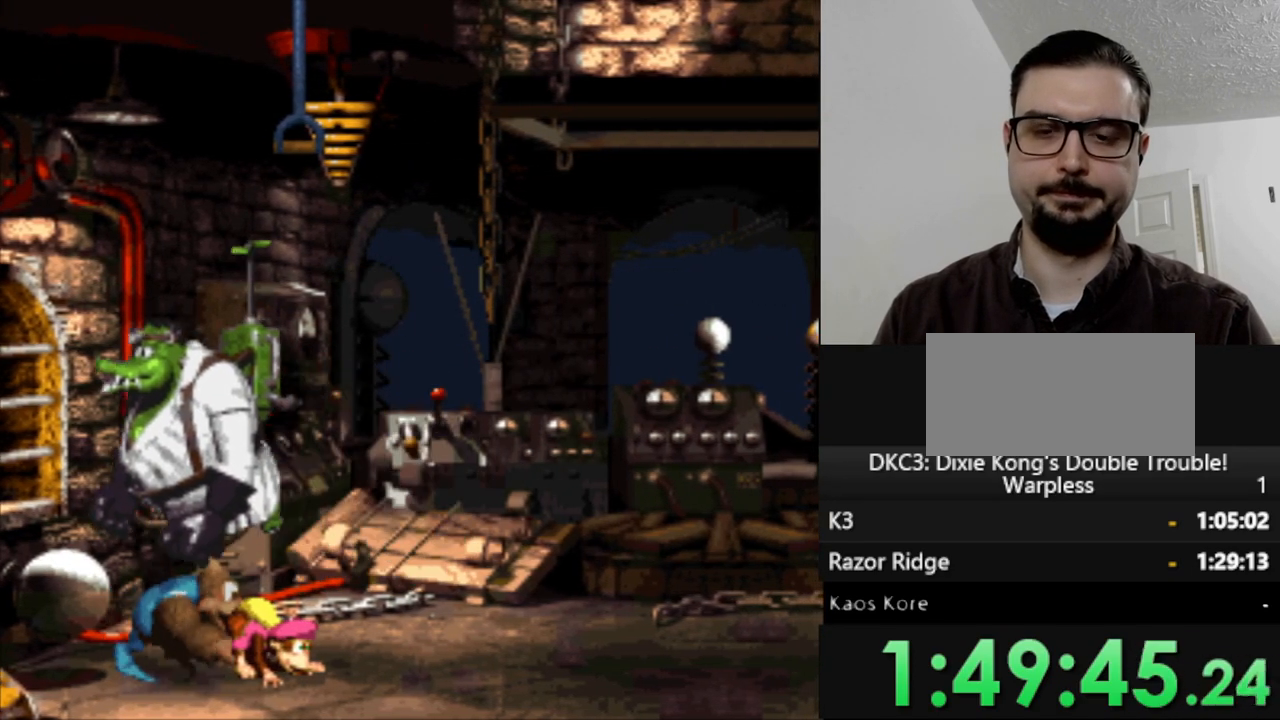
{"buttons": ["DPAD_DOWN"], "events": []}
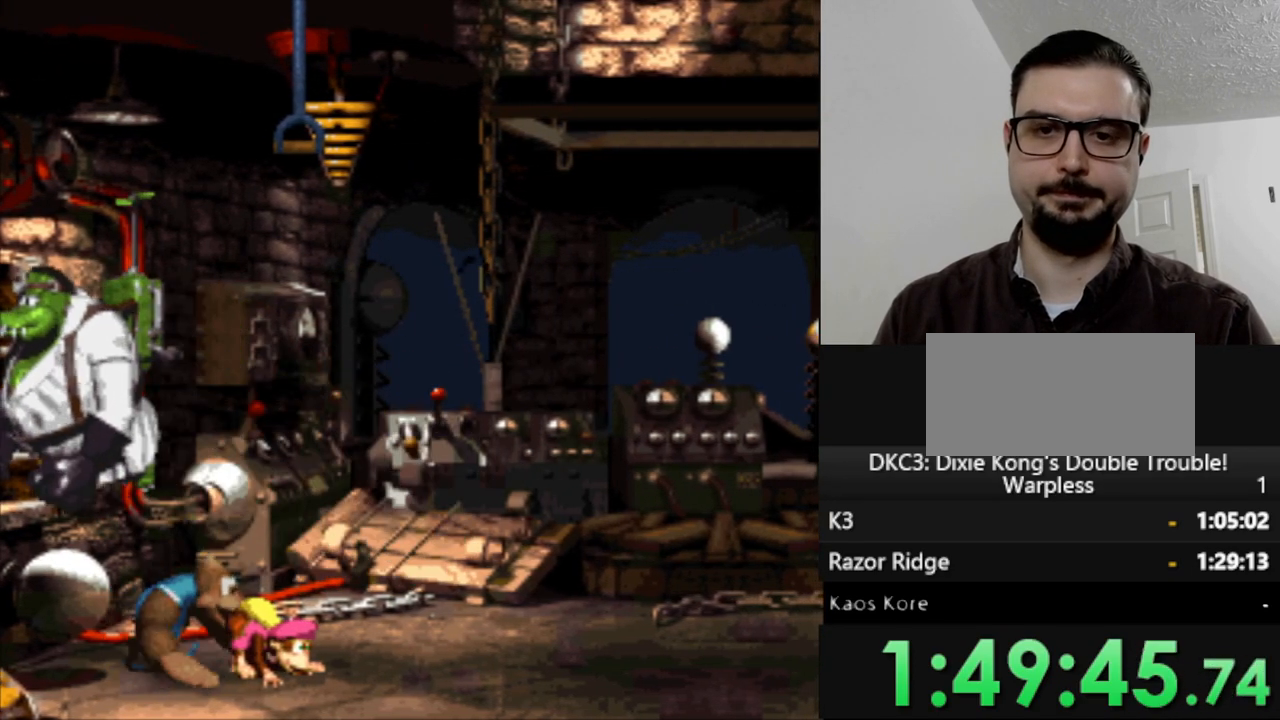
{"buttons": ["DPAD_DOWN"], "events": []}
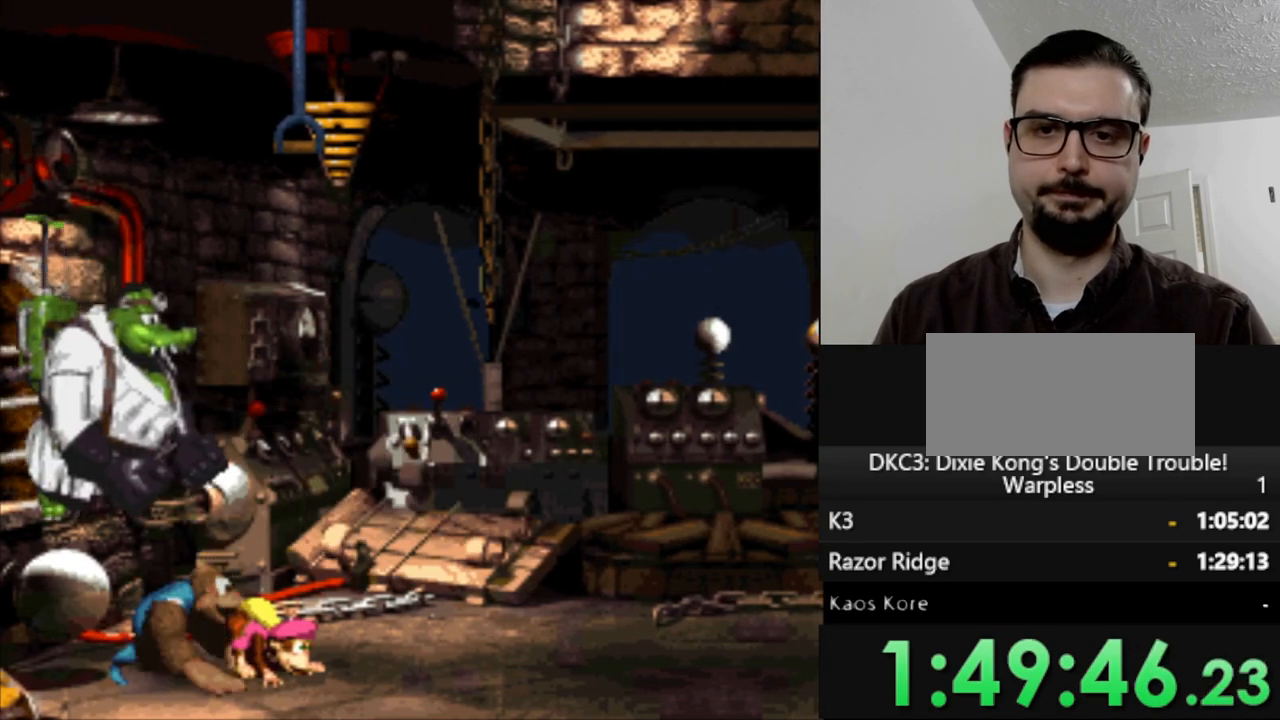
{"buttons": ["DPAD_DOWN"], "events": []}
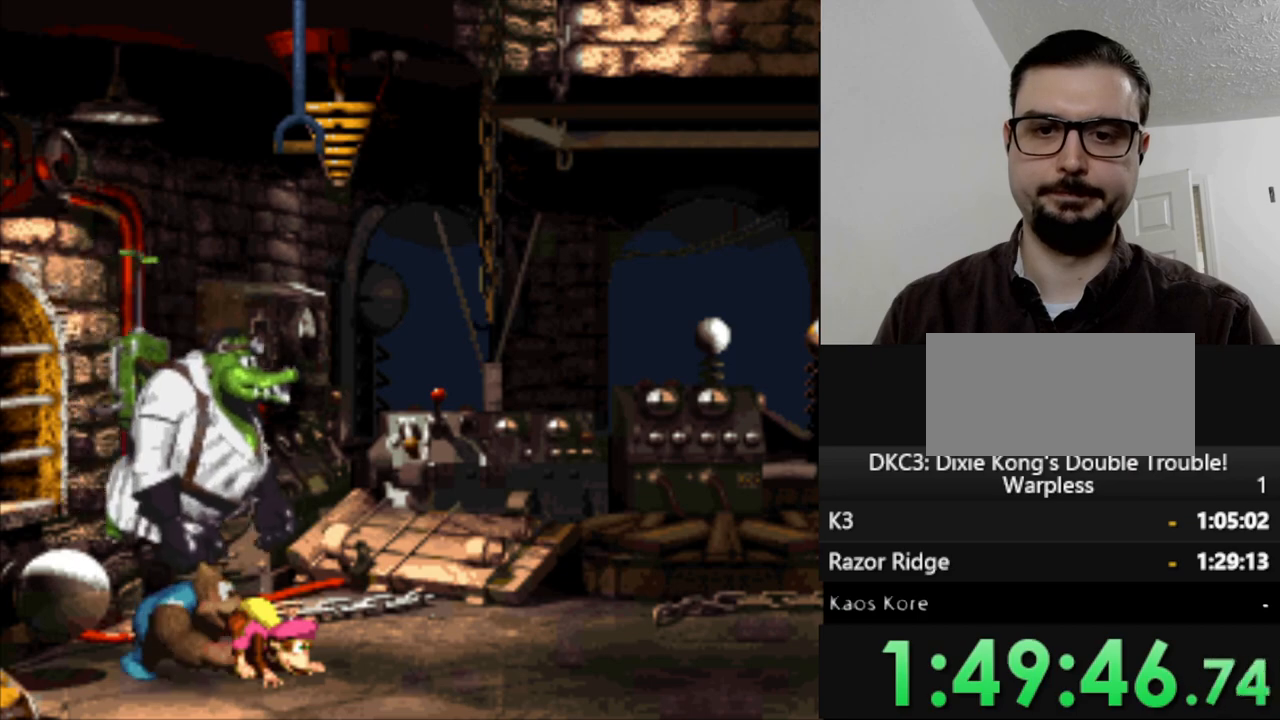
{"buttons": ["DPAD_DOWN"], "events": []}
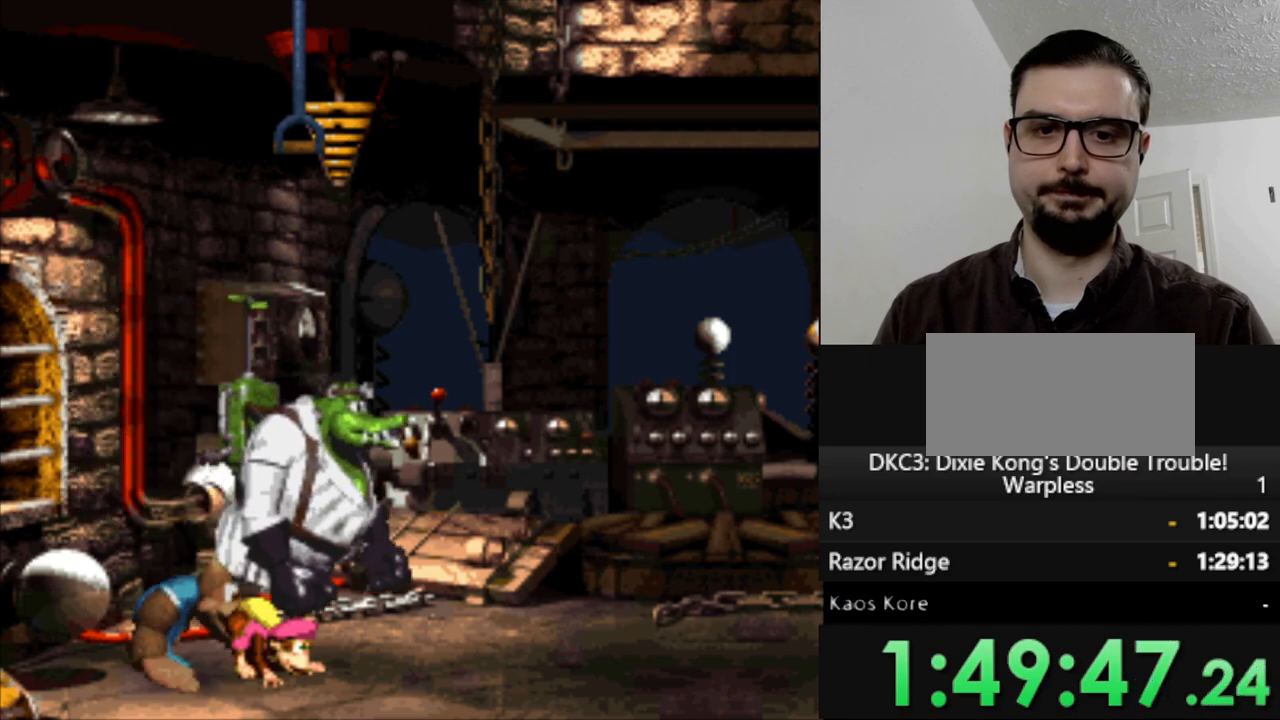
{"buttons": ["DPAD_LEFT"], "events": [[367, "DPAD_LEFT", "down"], [450, "DPAD_DOWN", "up"]]}
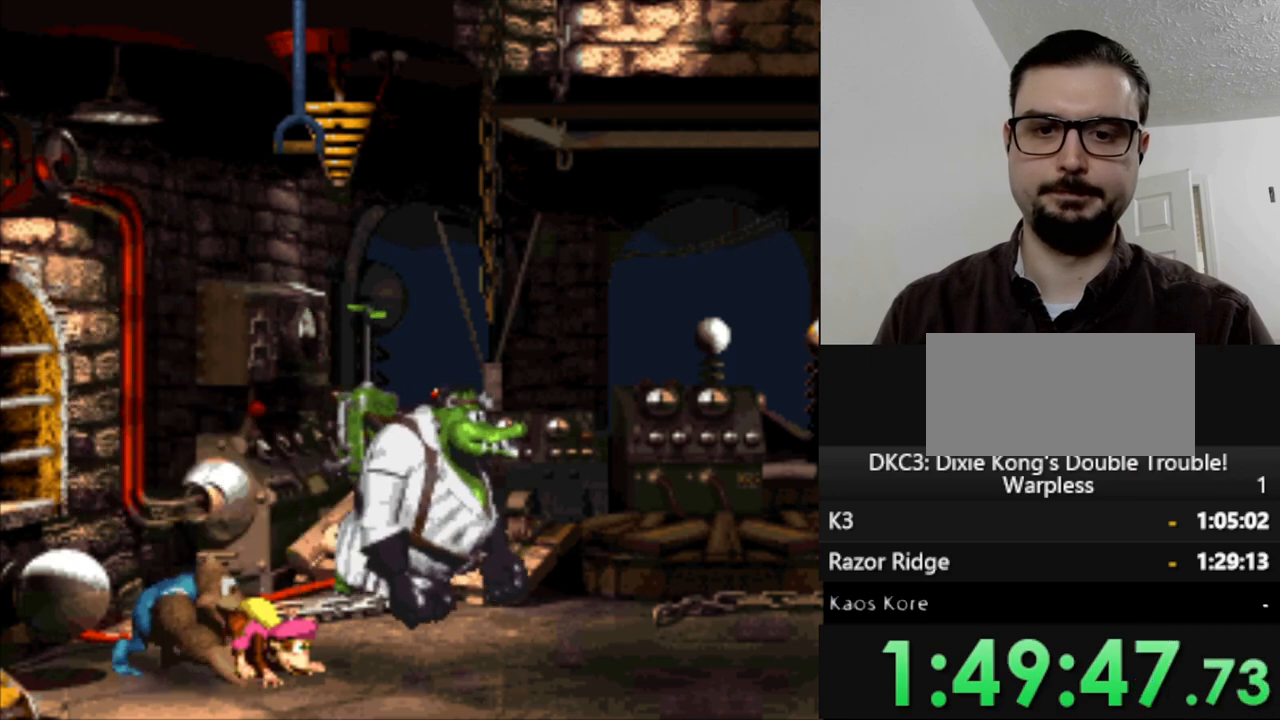
{"buttons": ["Y"], "events": [[50, "B", "down"], [133, "Y", "down"], [200, "B", "up"], [500, "DPAD_LEFT", "up"]]}
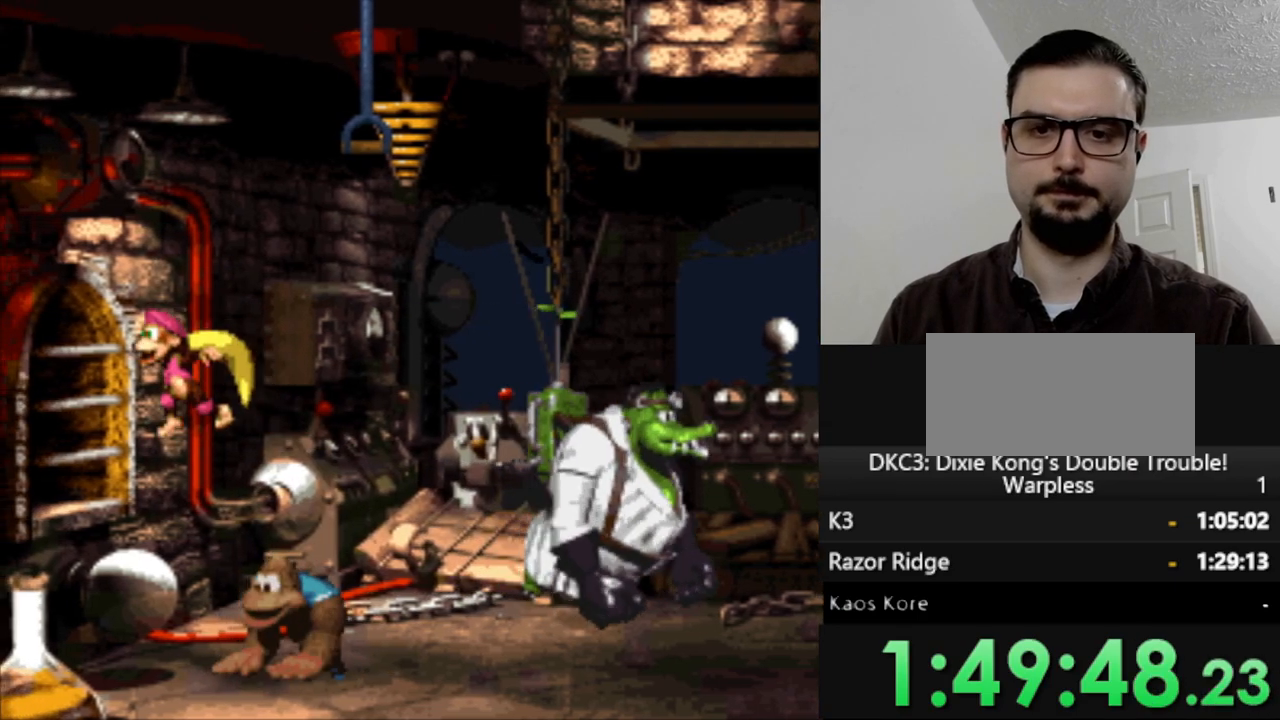
{"buttons": ["B", "Y", "DPAD_RIGHT"], "events": [[83, "DPAD_RIGHT", "down"], [333, "B", "down"]]}
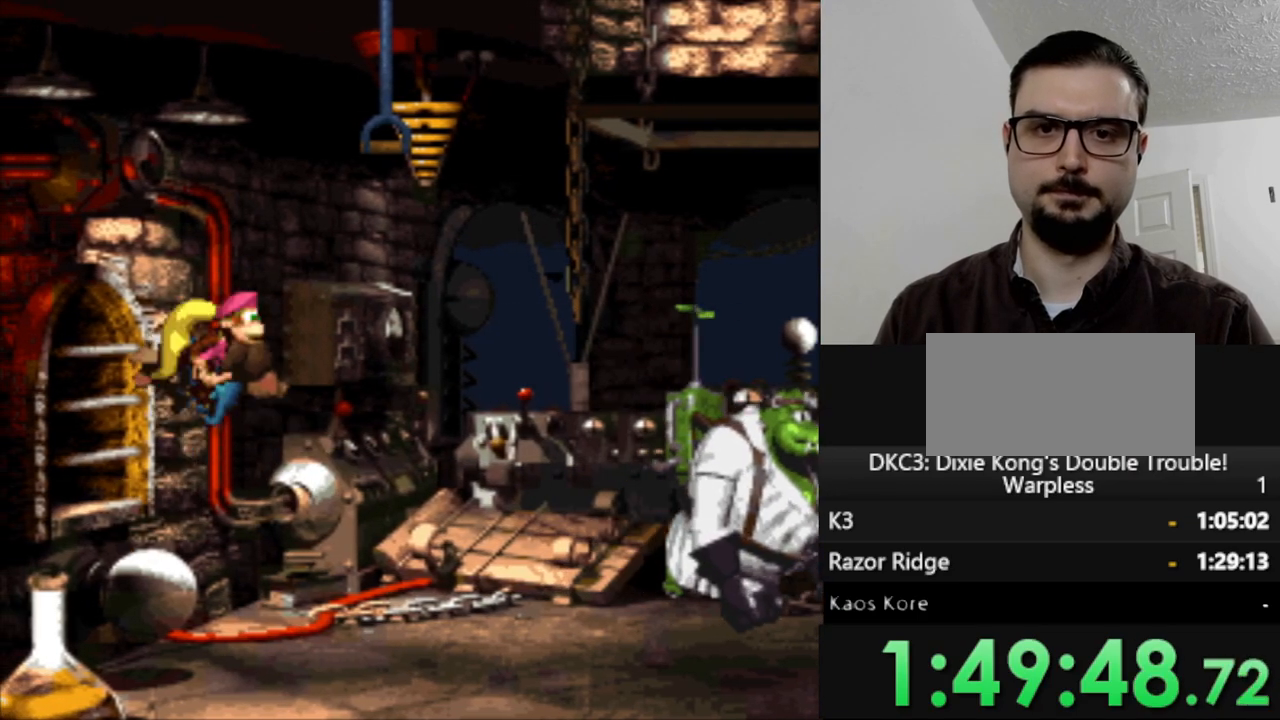
{"buttons": ["Y"], "events": [[250, "B", "up"], [283, "DPAD_RIGHT", "up"]]}
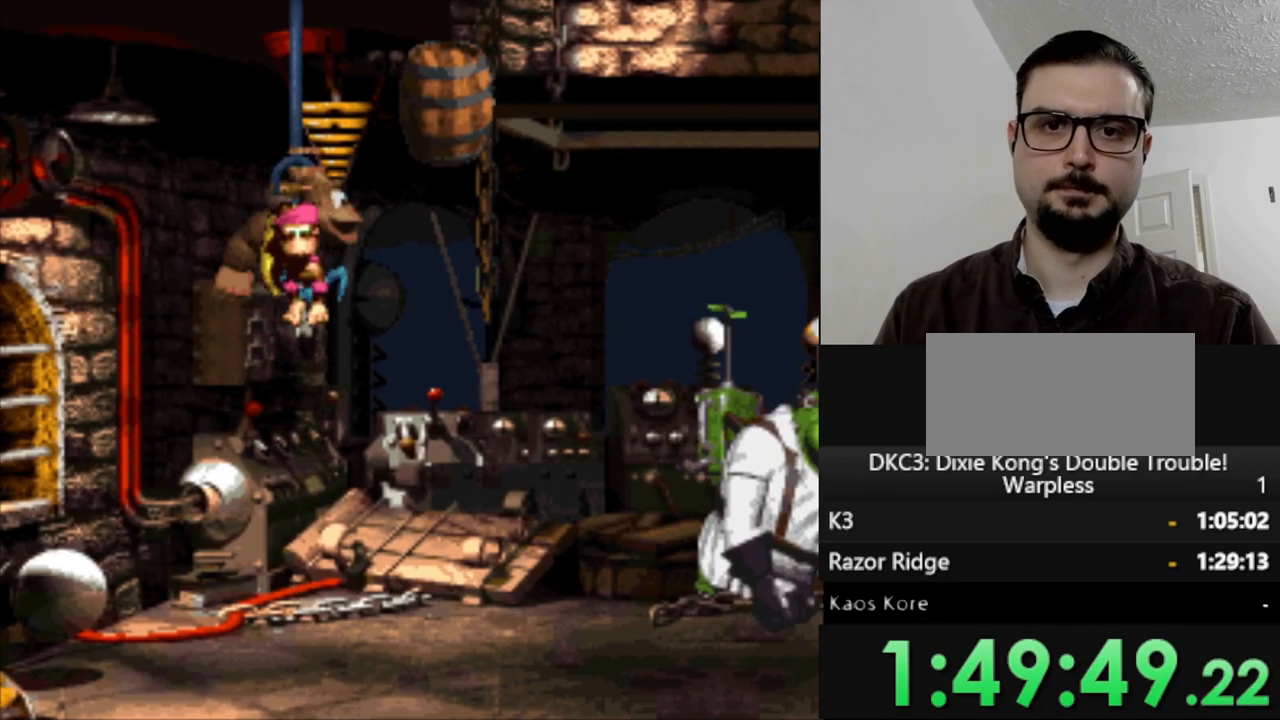
{"buttons": ["Y", "DPAD_RIGHT"], "events": [[100, "DPAD_RIGHT", "down"], [183, "B", "down"], [367, "B", "up"]]}
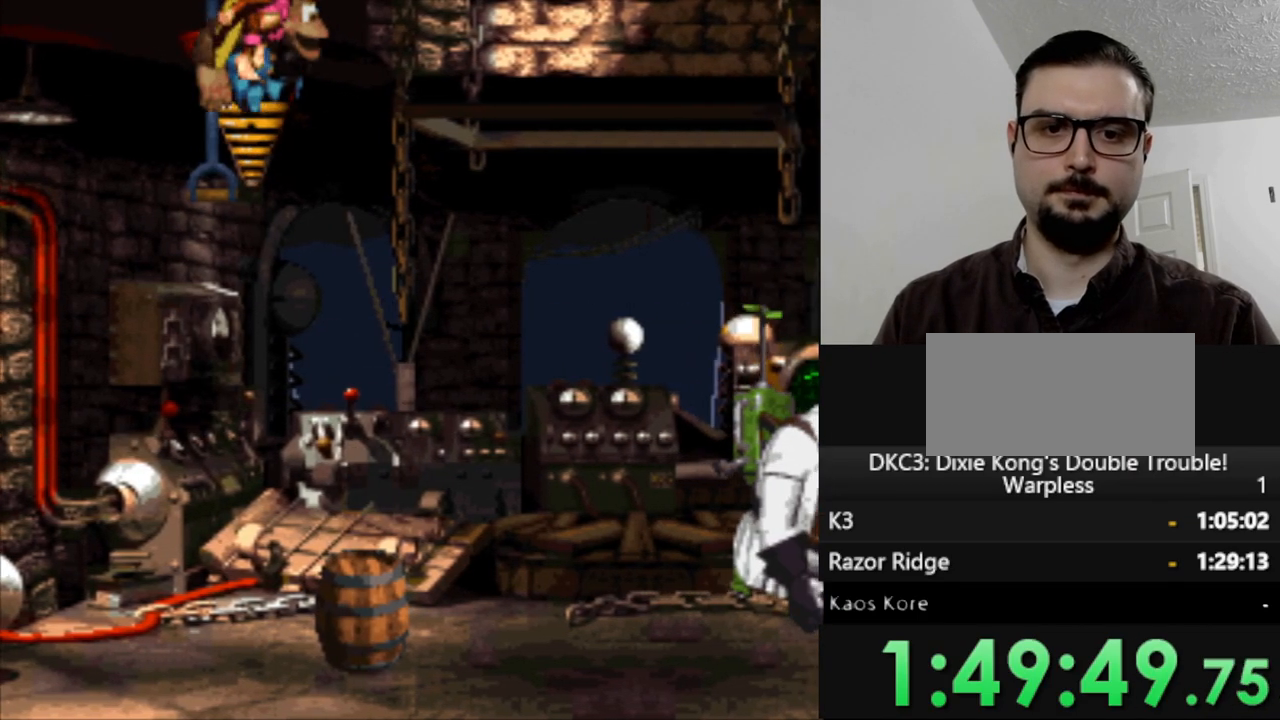
{"buttons": ["DPAD_RIGHT"], "events": [[50, "Y", "up"], [67, "DPAD_RIGHT", "up"], [450, "DPAD_RIGHT", "down"]]}
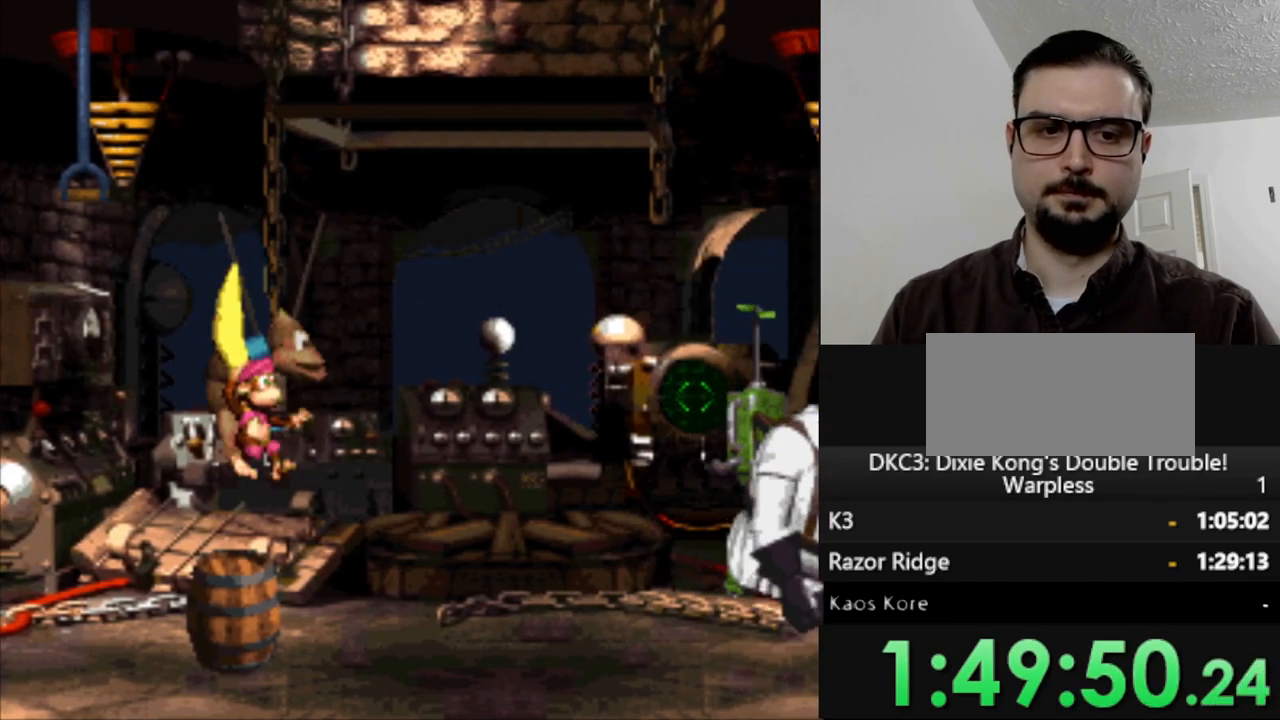
{"buttons": ["DPAD_LEFT"], "events": [[233, "DPAD_RIGHT", "up"], [433, "DPAD_LEFT", "down"]]}
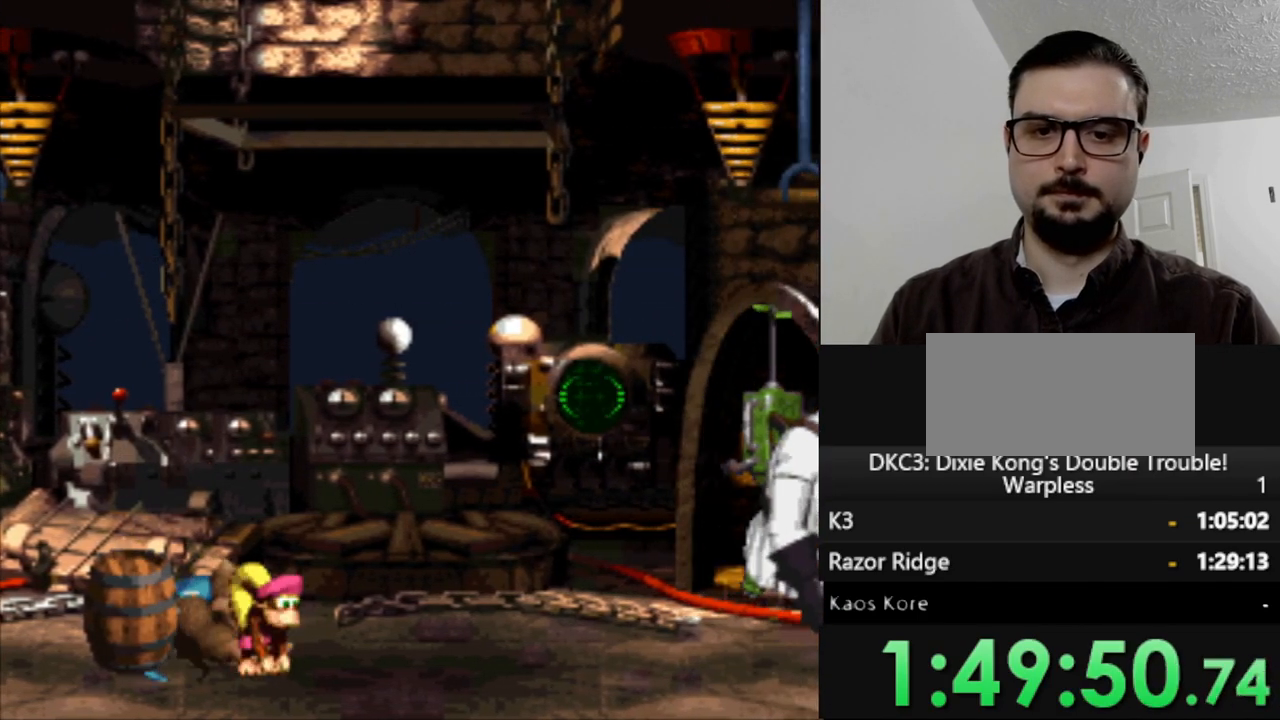
{"buttons": [], "events": [[83, "DPAD_LEFT", "up"]]}
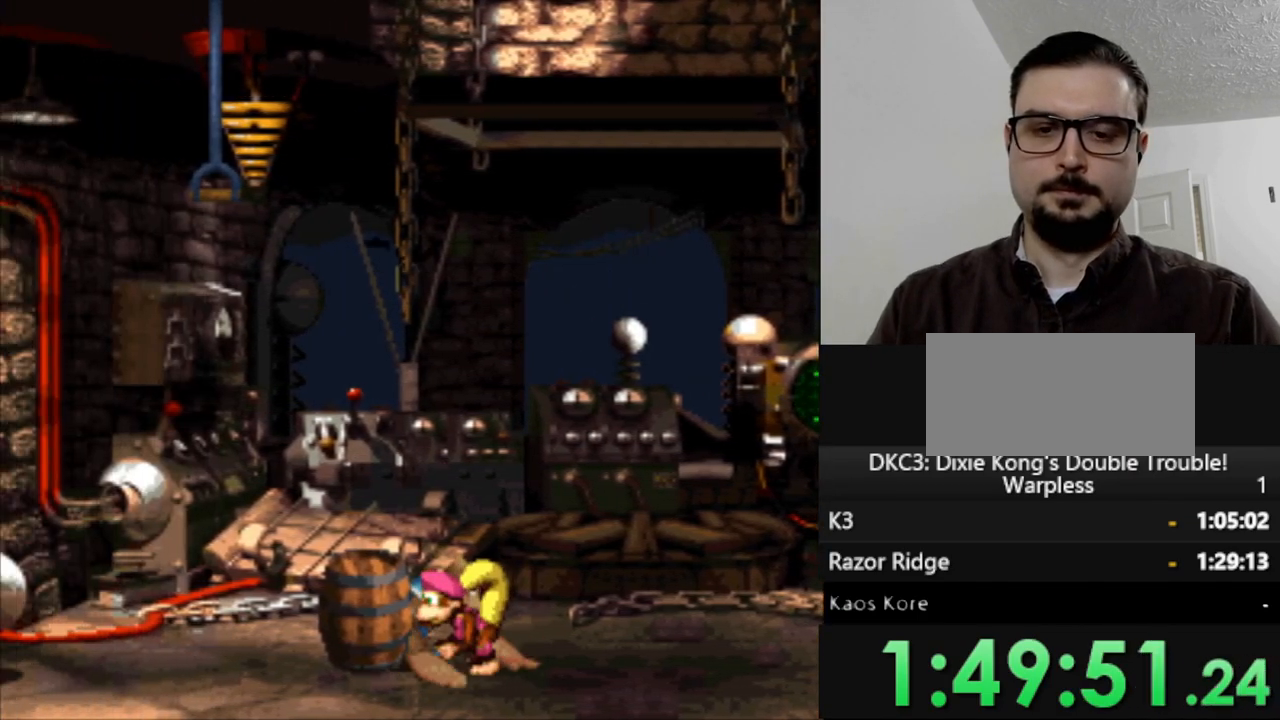
{"buttons": ["DPAD_DOWN"], "events": [[267, "DPAD_DOWN", "down"]]}
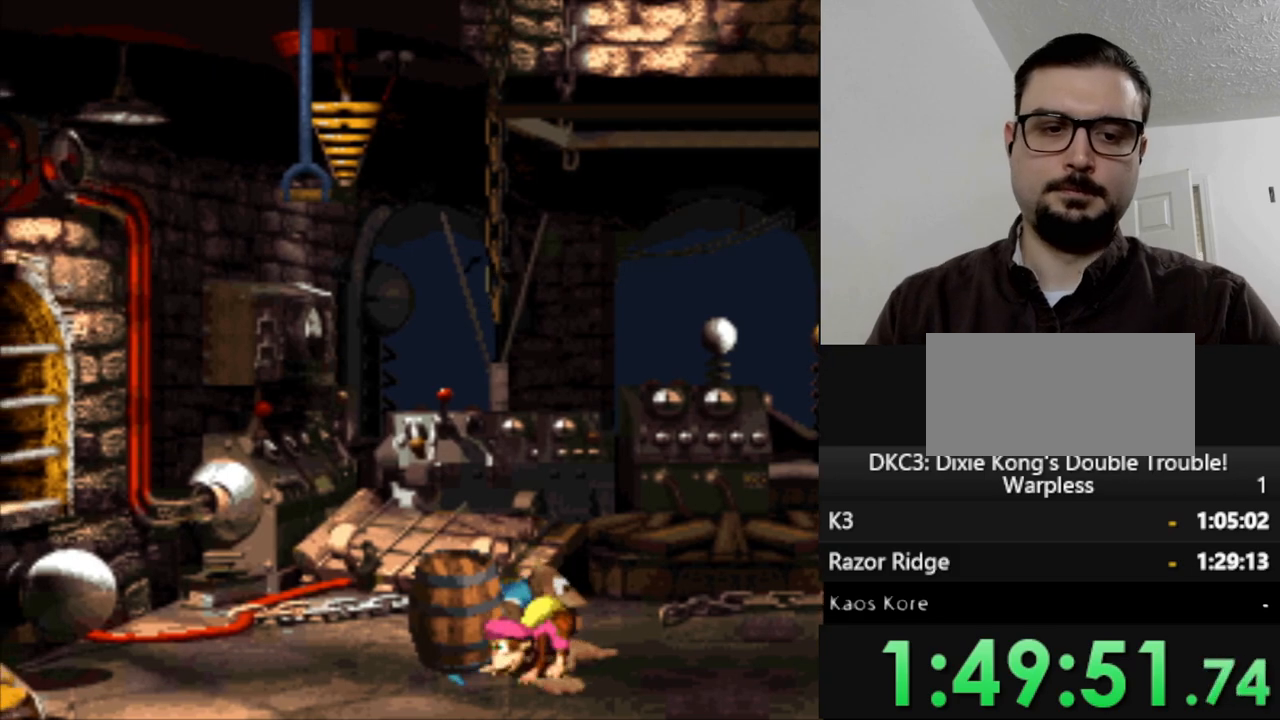
{"buttons": ["DPAD_DOWN"], "events": []}
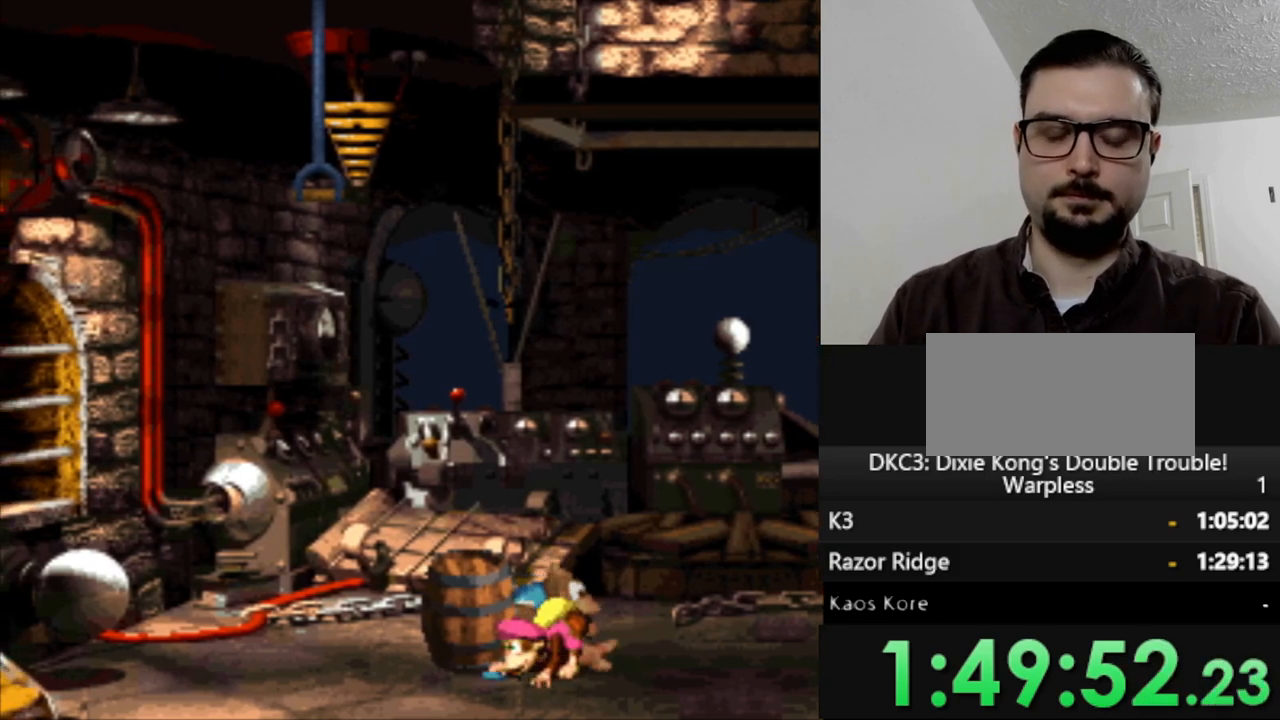
{"buttons": ["DPAD_DOWN"], "events": []}
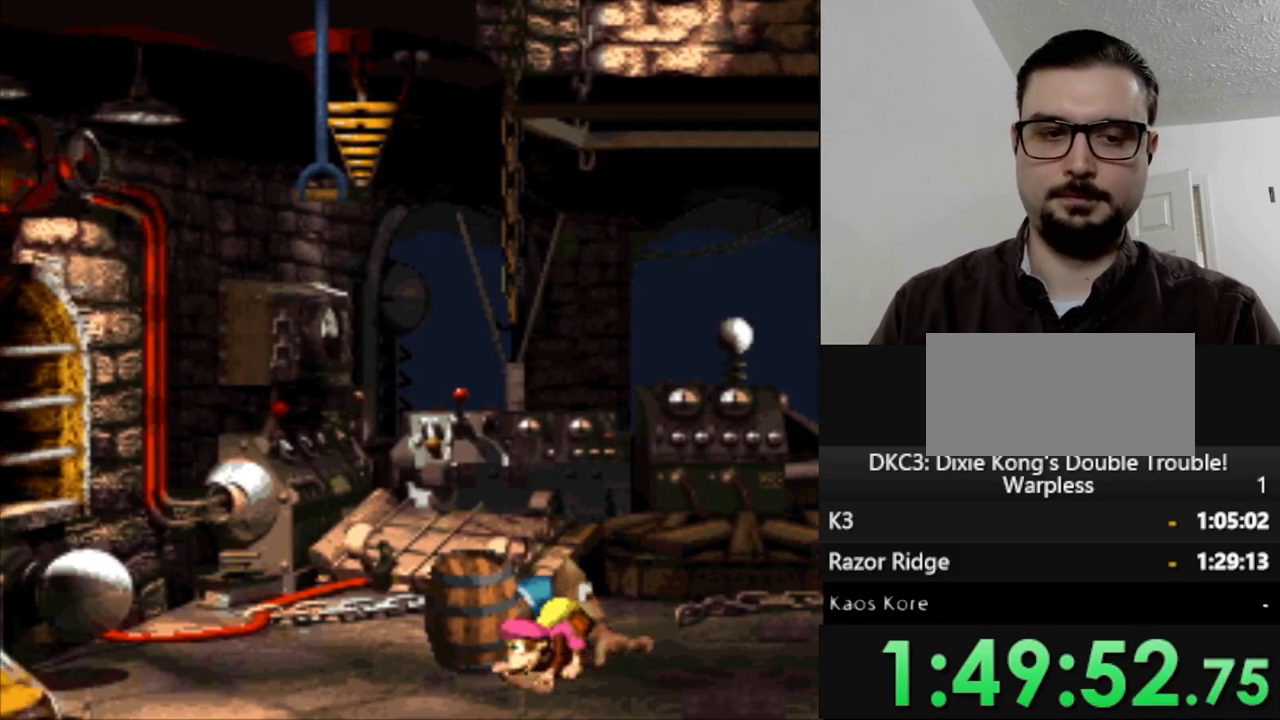
{"buttons": ["DPAD_DOWN"], "events": []}
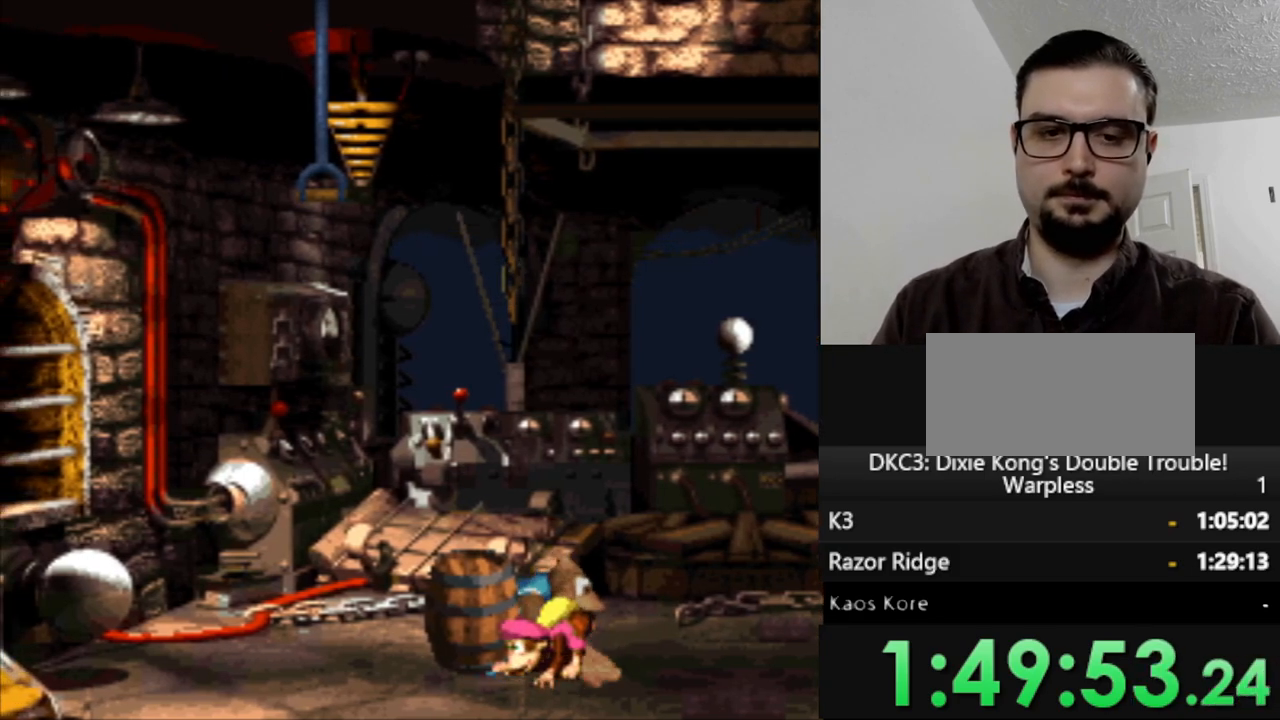
{"buttons": ["DPAD_DOWN"], "events": []}
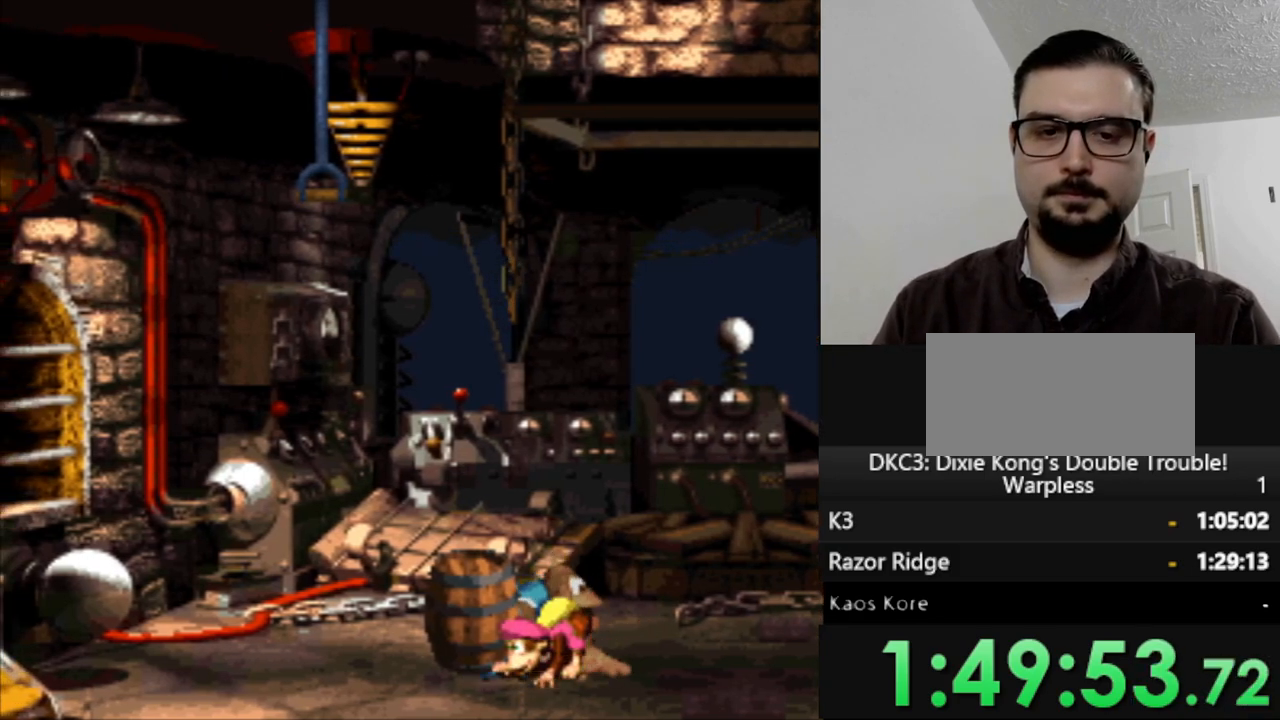
{"buttons": ["DPAD_DOWN"], "events": []}
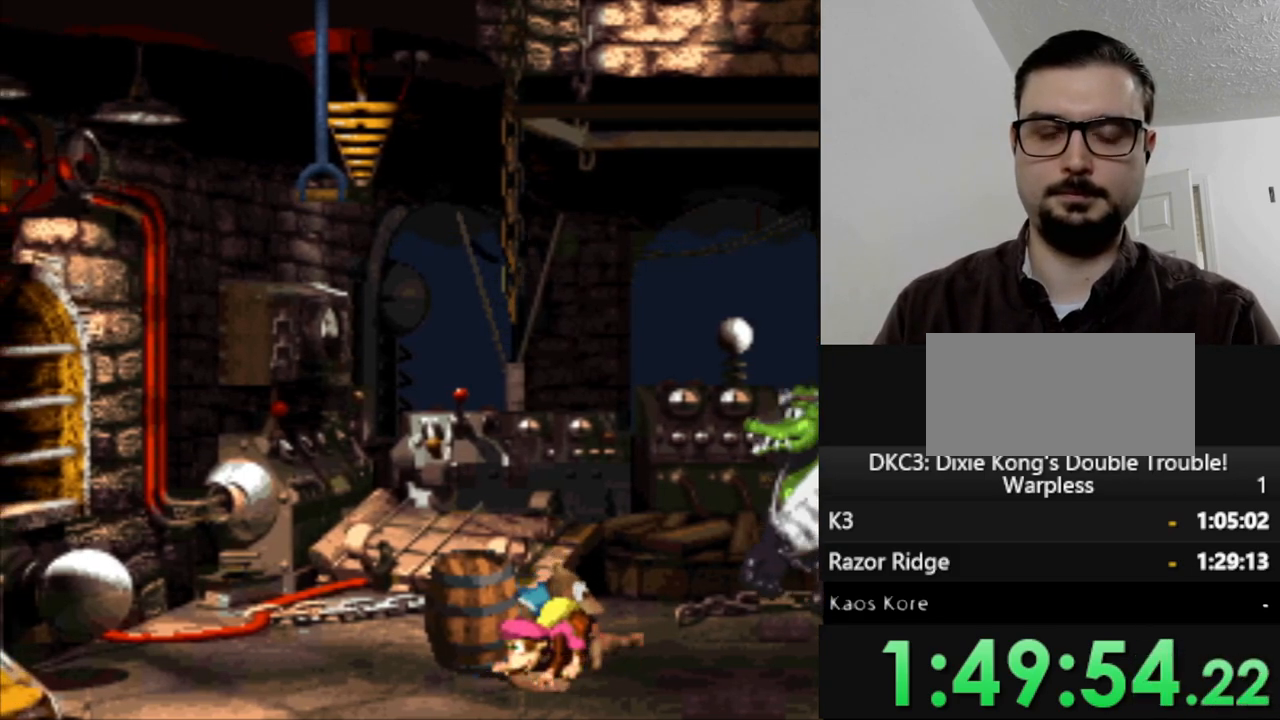
{"buttons": ["DPAD_DOWN"], "events": []}
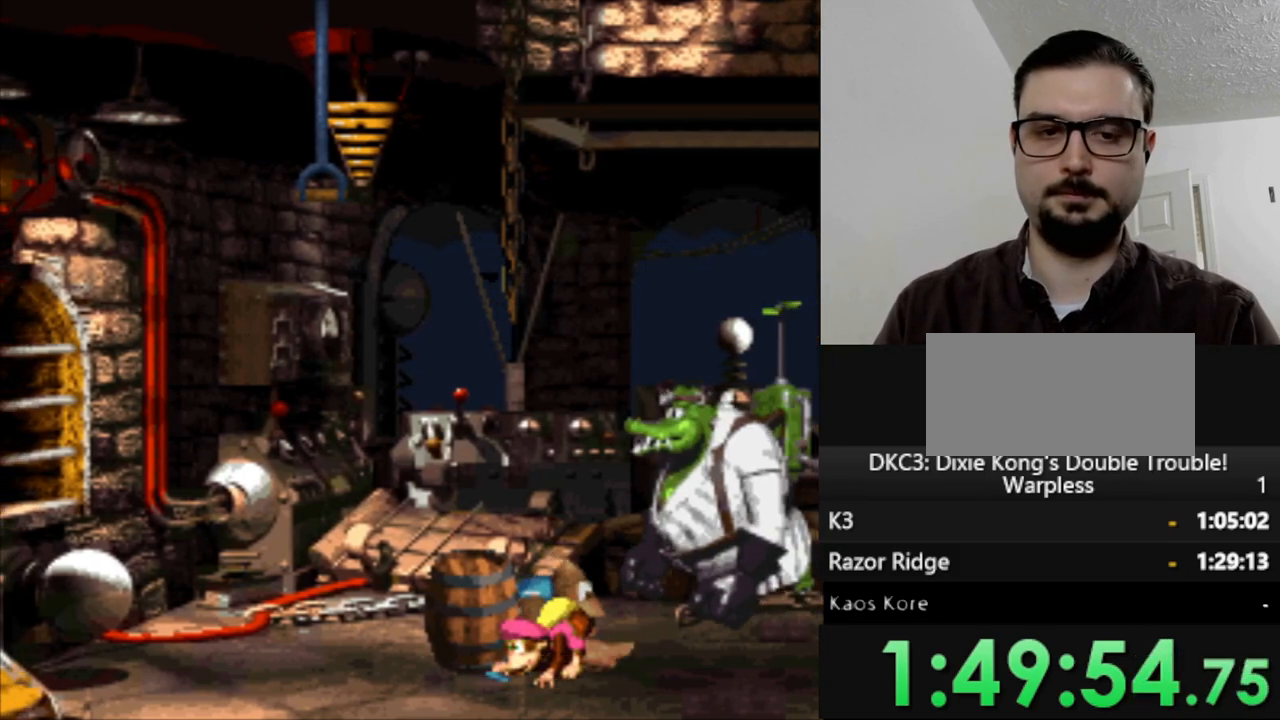
{"buttons": ["DPAD_DOWN"], "events": []}